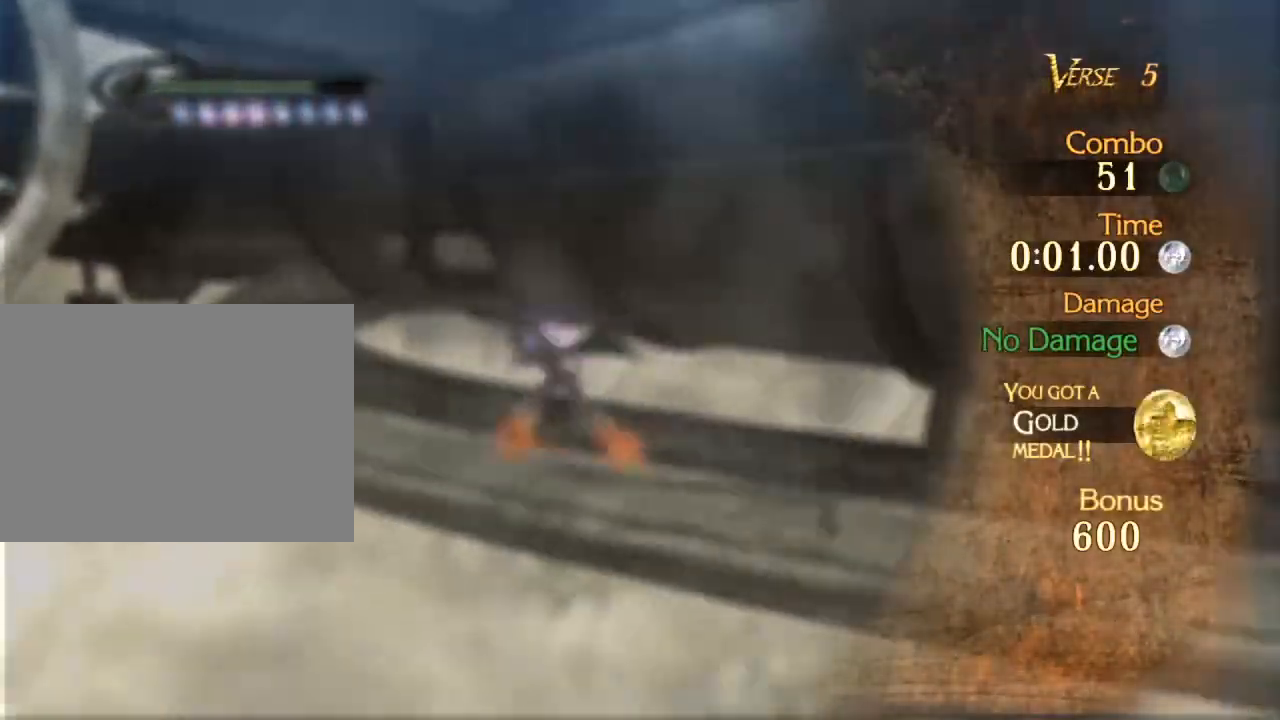
Gameplay with a controller (Xbox layout); each line is a JSON object with the inputs held at the frame after it. "events" lists button and stick changes between this image and that frame as [ms after this image, input, new state], when the widget could be followed in between. Not read: DPAD_DOWN DPAD_LEFT DPAD_RIGHT DPAD_UP L1 L2 L3 R2 SELECT START.
{"buttons": [], "left_stick": "up-left", "right_stick": "center"}
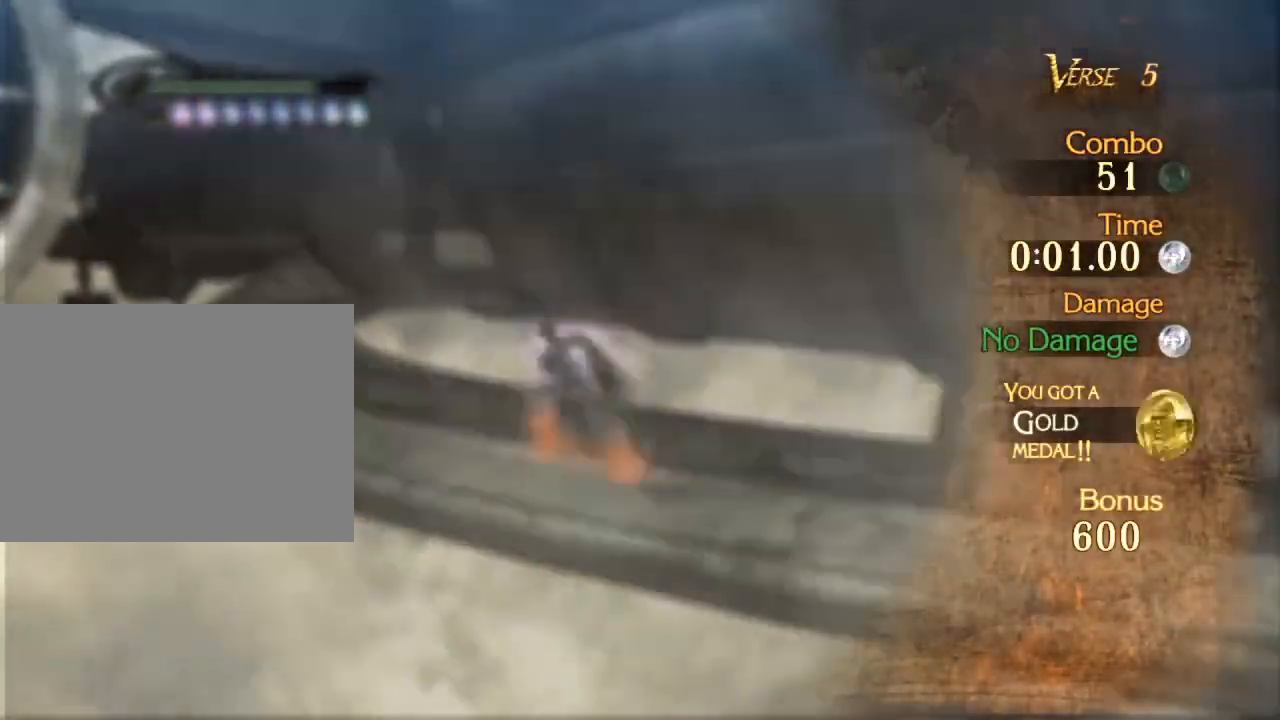
{"buttons": [], "left_stick": "up-left", "right_stick": "center"}
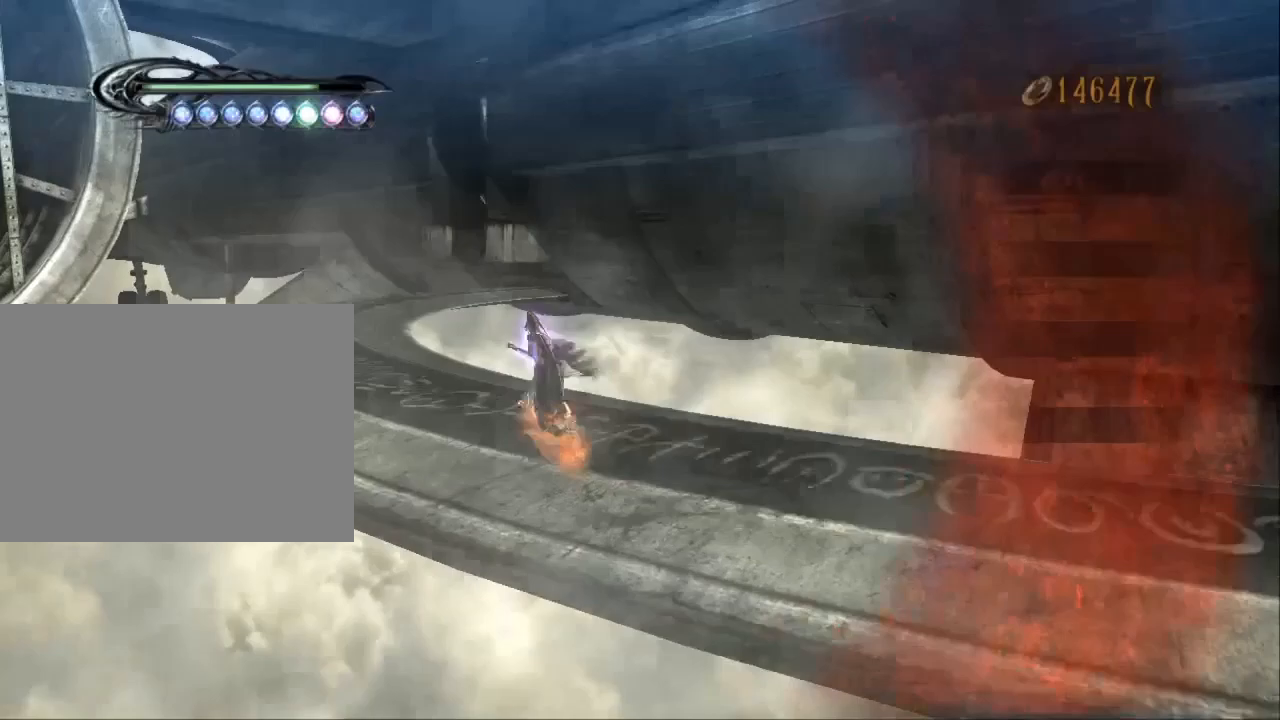
{"buttons": [], "left_stick": "up-left", "right_stick": "center", "events": []}
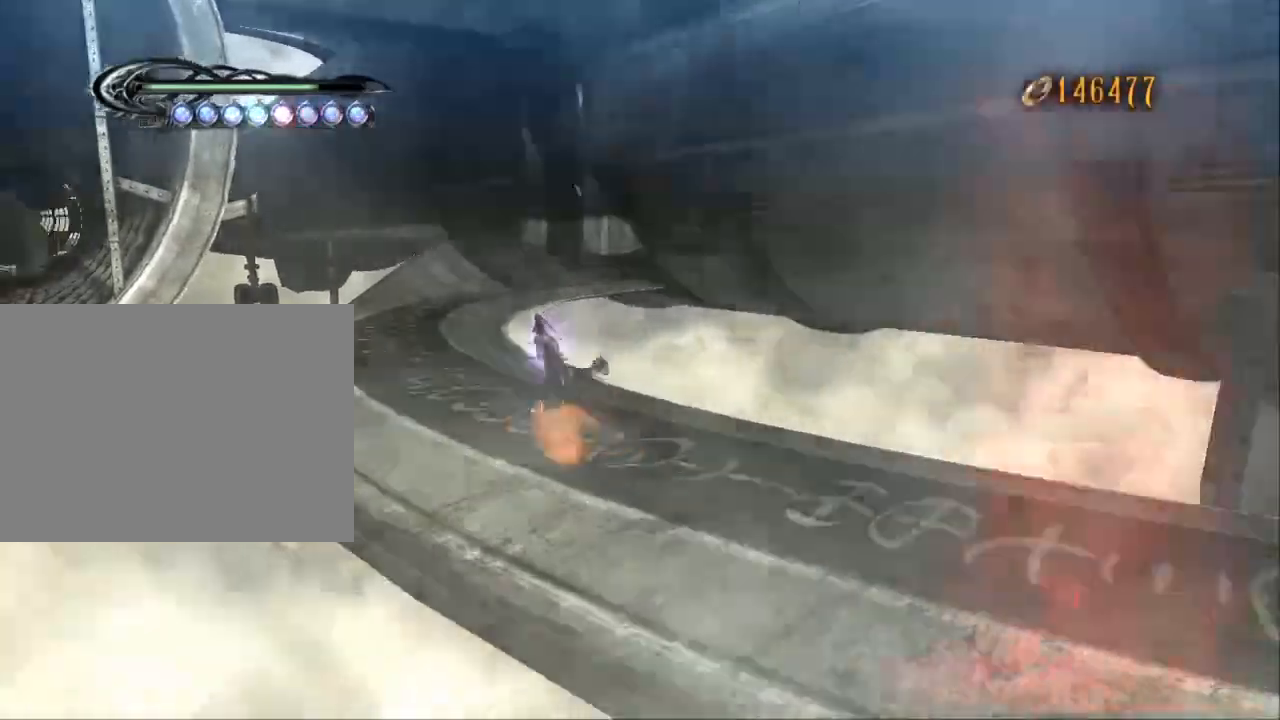
{"buttons": [], "left_stick": "up-left", "right_stick": "center", "events": []}
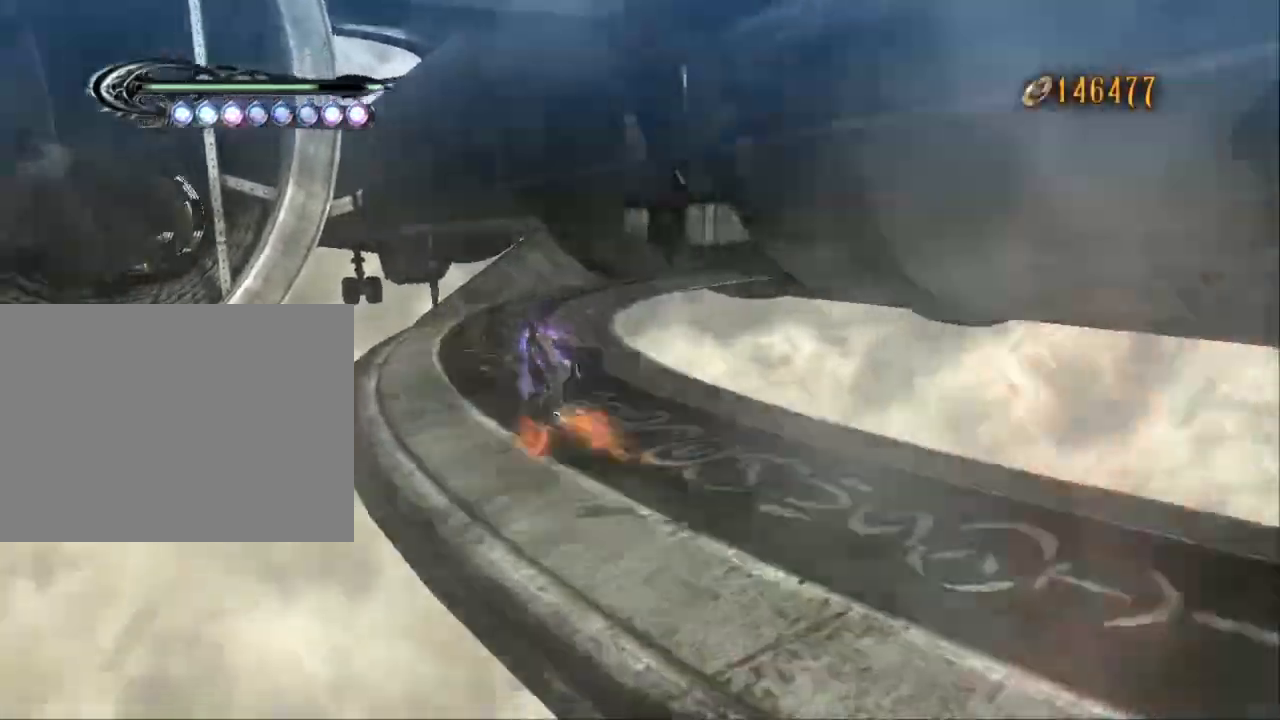
{"buttons": [], "left_stick": "down-right", "right_stick": "center"}